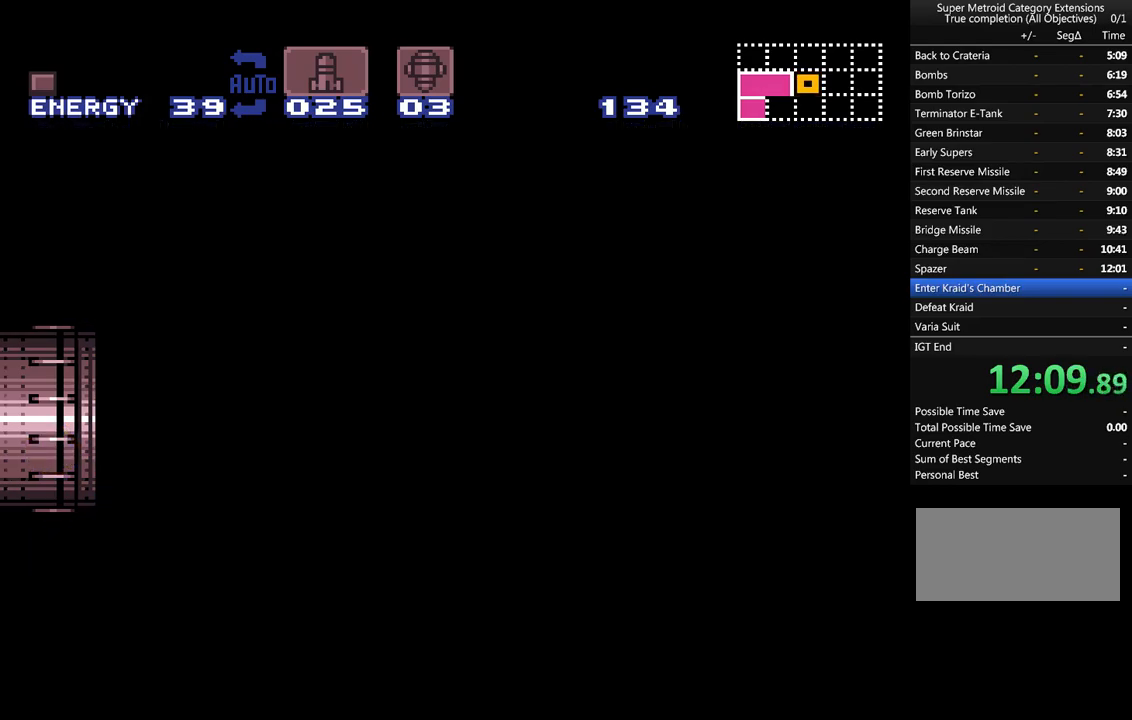
Gameplay with a controller (Nintendo layout); each line is a JSON object with the inputs held at the frame after it. "events" lists button and stick changes between this image and that frame as [ms after this image, input, new state], when the widget could be followed in between. Not read: L1 L3 R1 R3 SELECT.
{"buttons": ["A", "DPAD_LEFT"], "events": []}
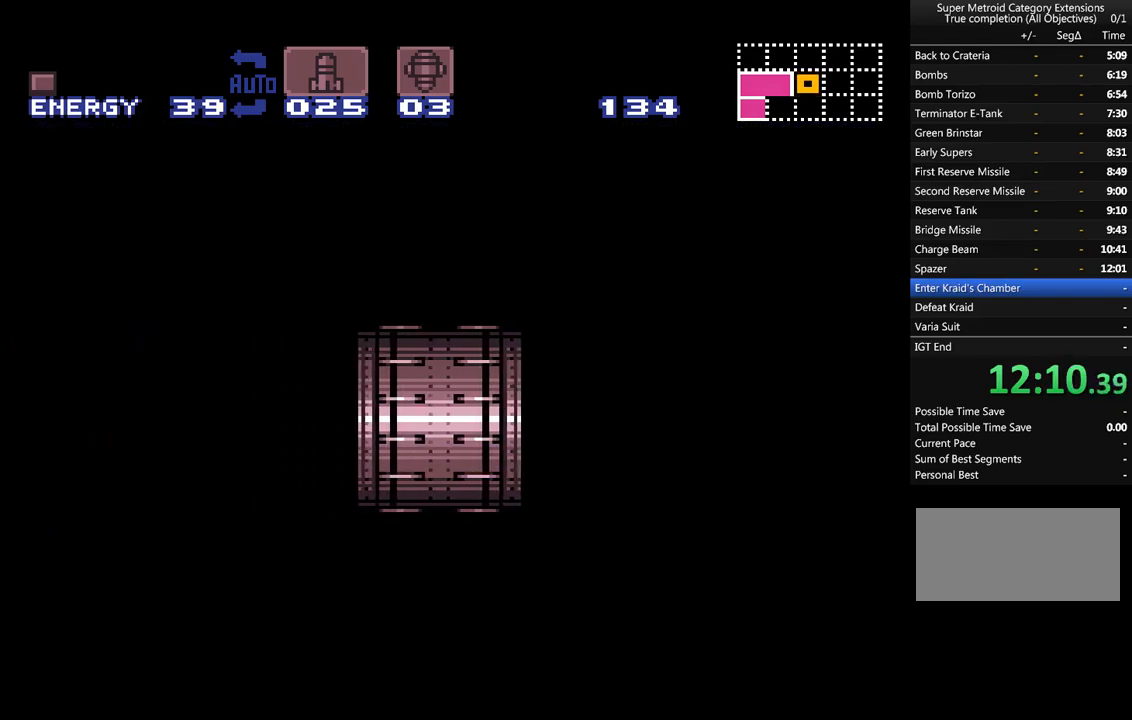
{"buttons": ["A", "DPAD_LEFT"], "events": []}
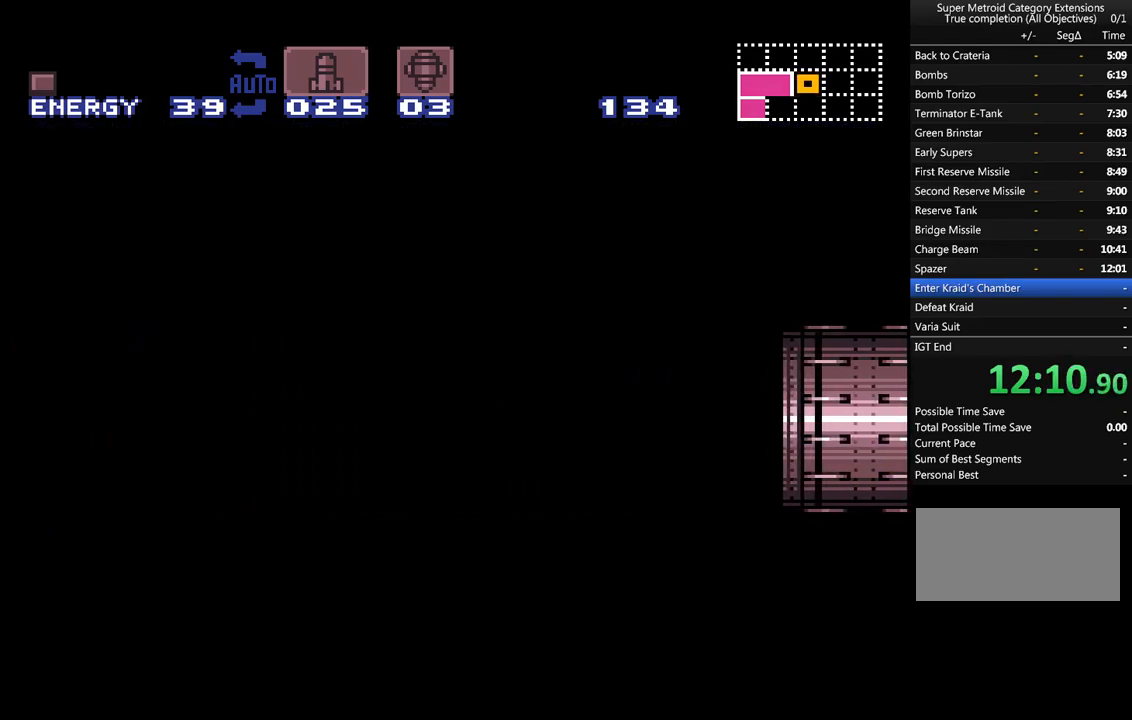
{"buttons": ["A", "DPAD_LEFT"], "events": []}
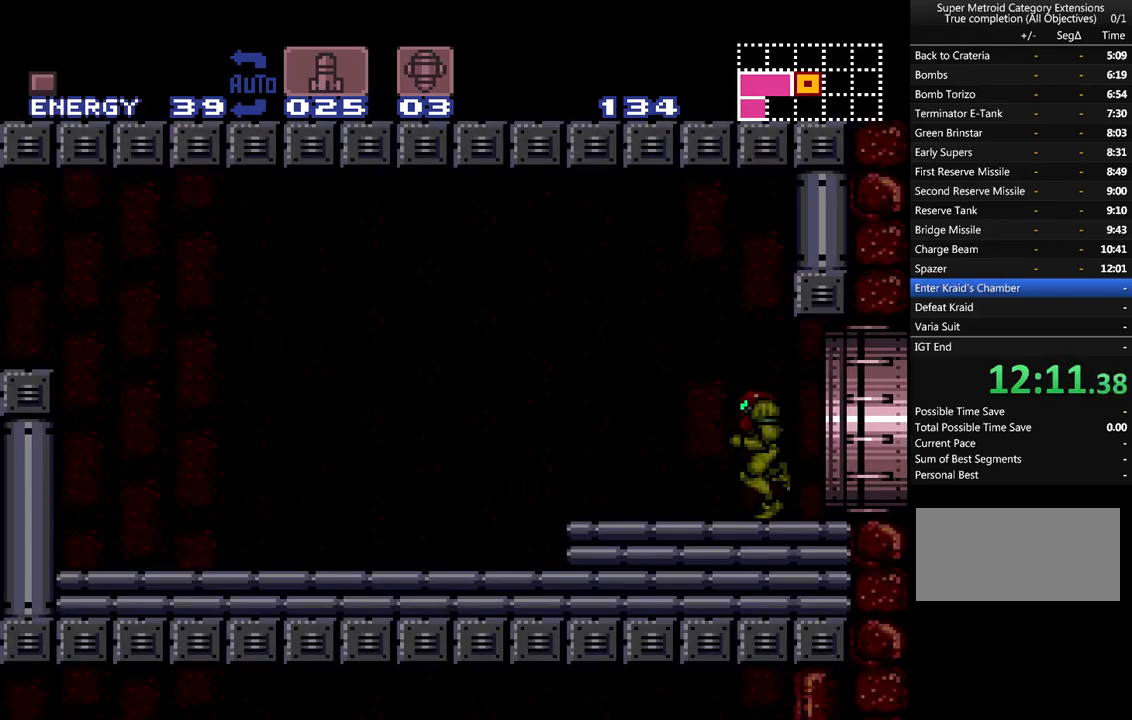
{"buttons": ["A", "B", "Y", "DPAD_LEFT"], "events": [[417, "B", "down"], [417, "Y", "down"]]}
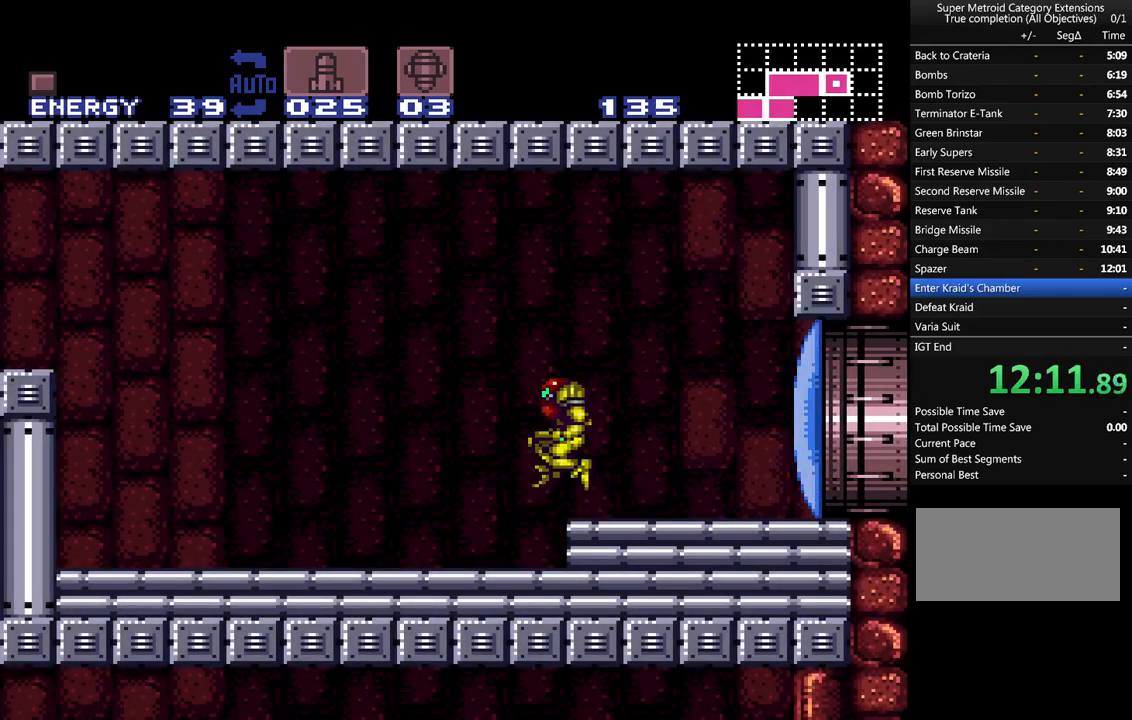
{"buttons": ["A", "B", "X", "Y", "DPAD_LEFT"], "events": [[17, "X", "down"]]}
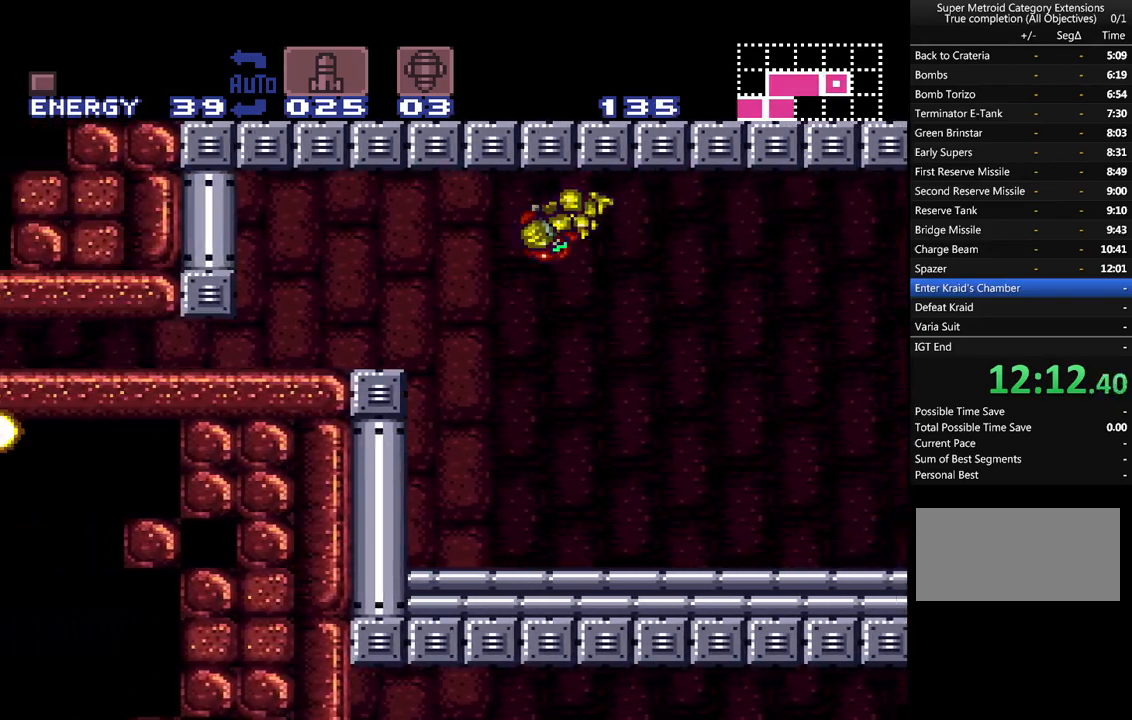
{"buttons": ["A"], "events": [[200, "X", "up"], [233, "B", "up"], [233, "Y", "up"], [267, "DPAD_LEFT", "up"], [350, "DPAD_DOWN", "down"], [450, "DPAD_DOWN", "up"]]}
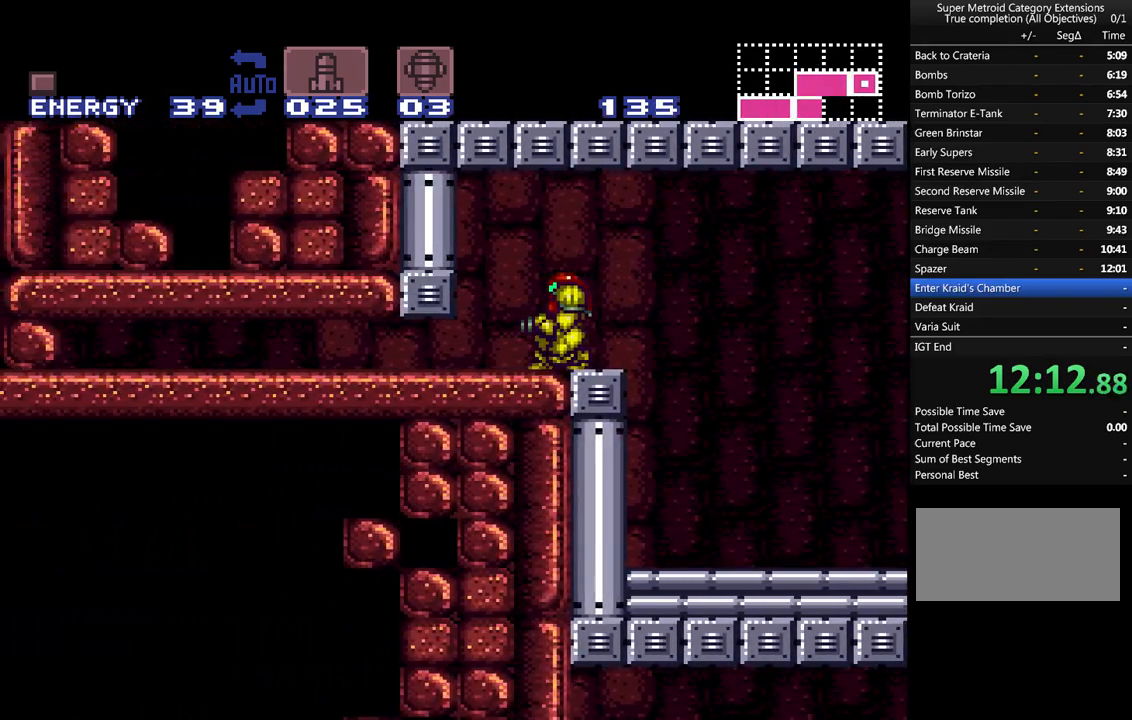
{"buttons": ["A", "DPAD_LEFT"], "events": [[17, "DPAD_DOWN", "down"], [83, "DPAD_DOWN", "up"], [133, "DPAD_LEFT", "down"]]}
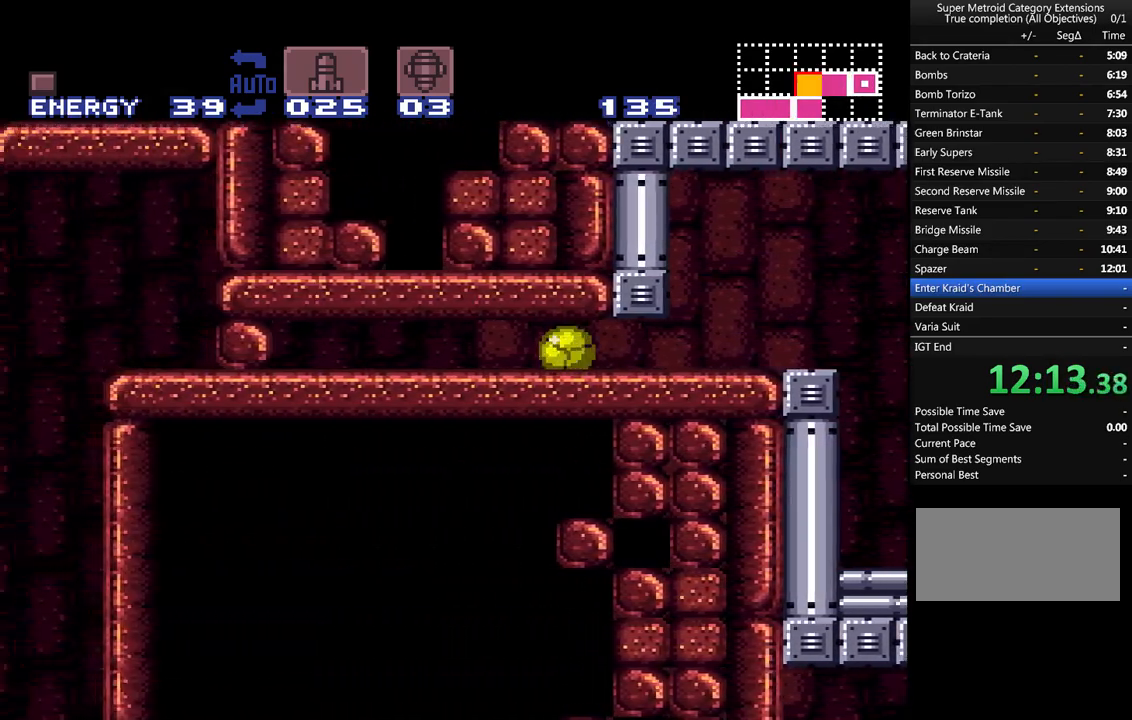
{"buttons": ["A", "DPAD_LEFT"], "events": [[300, "Y", "down"], [450, "Y", "up"]]}
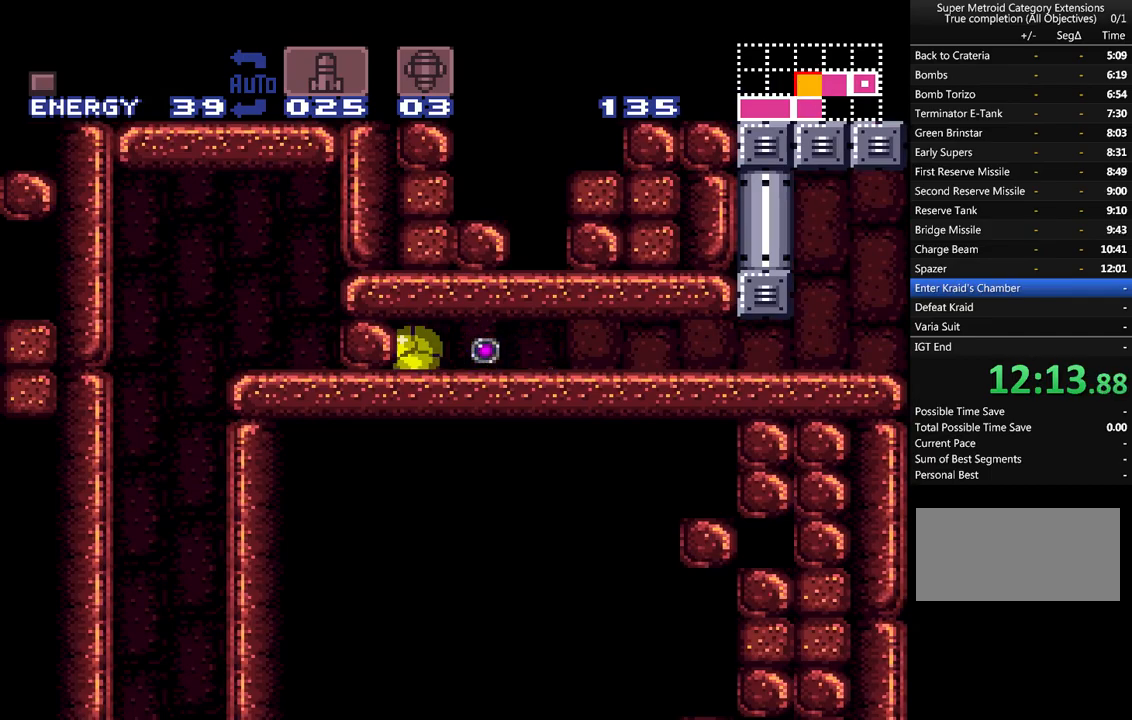
{"buttons": ["A"], "events": [[17, "A", "up"], [17, "DPAD_LEFT", "up"], [117, "A", "down"]]}
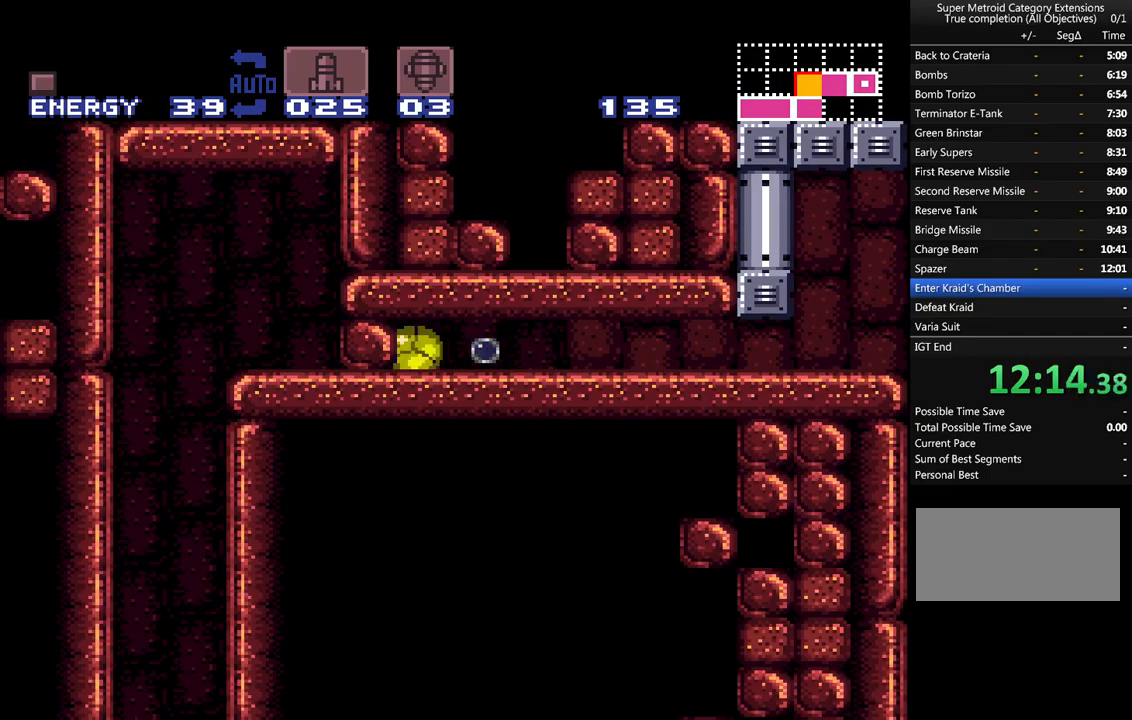
{"buttons": ["A"], "events": [[317, "DPAD_RIGHT", "down"], [500, "DPAD_RIGHT", "up"]]}
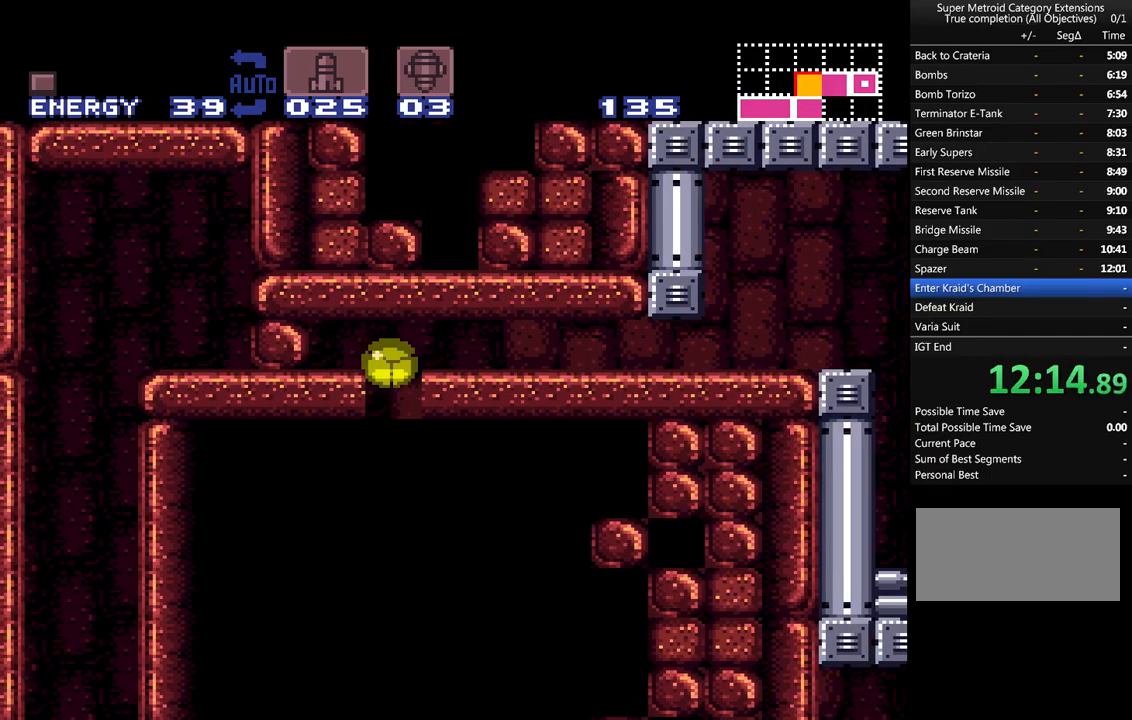
{"buttons": ["A"], "events": []}
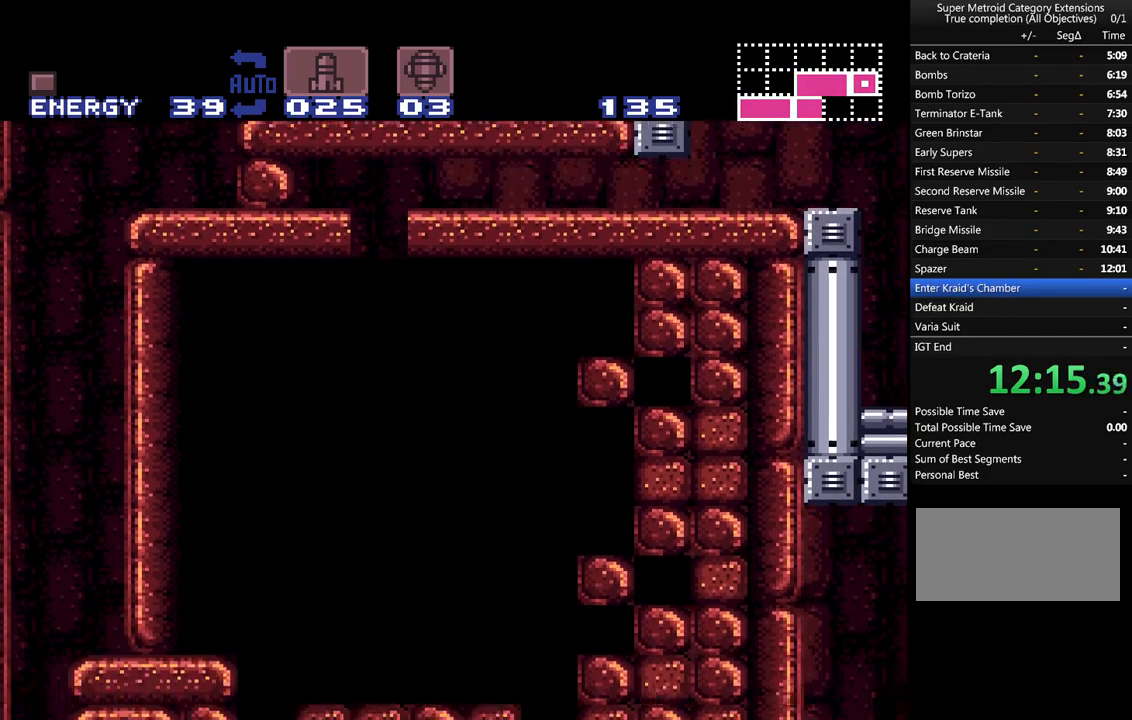
{"buttons": ["A", "DPAD_UP"], "events": [[450, "DPAD_UP", "down"]]}
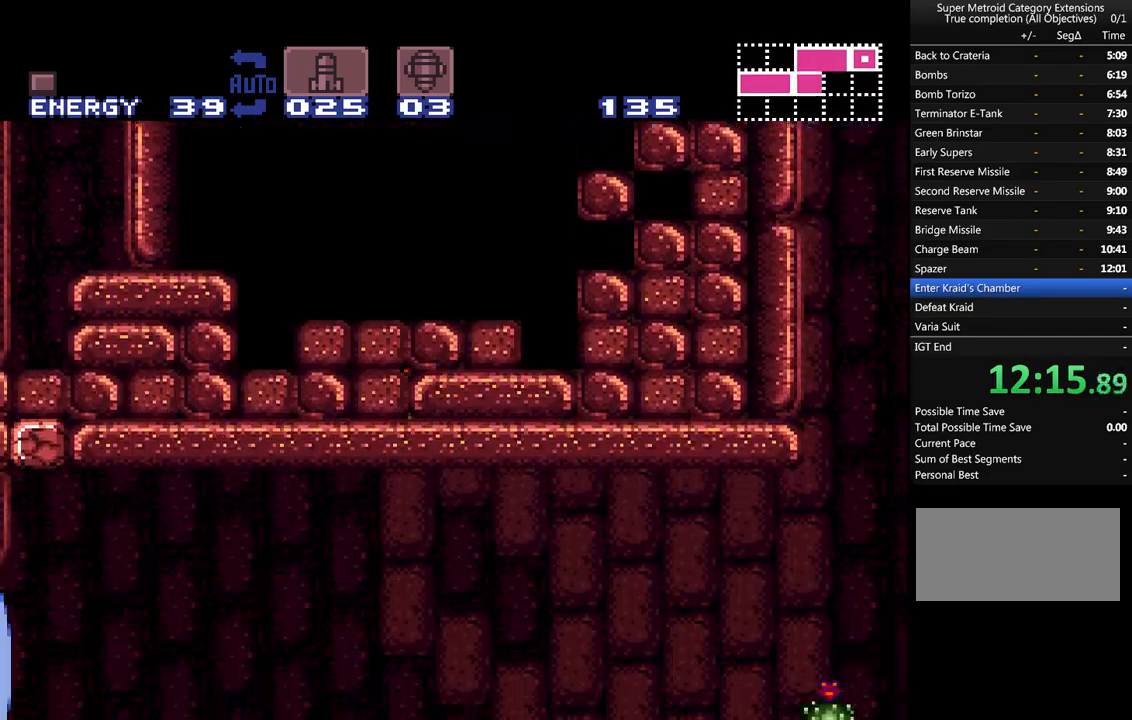
{"buttons": ["A", "DPAD_RIGHT"], "events": [[233, "DPAD_UP", "up"], [483, "DPAD_RIGHT", "down"]]}
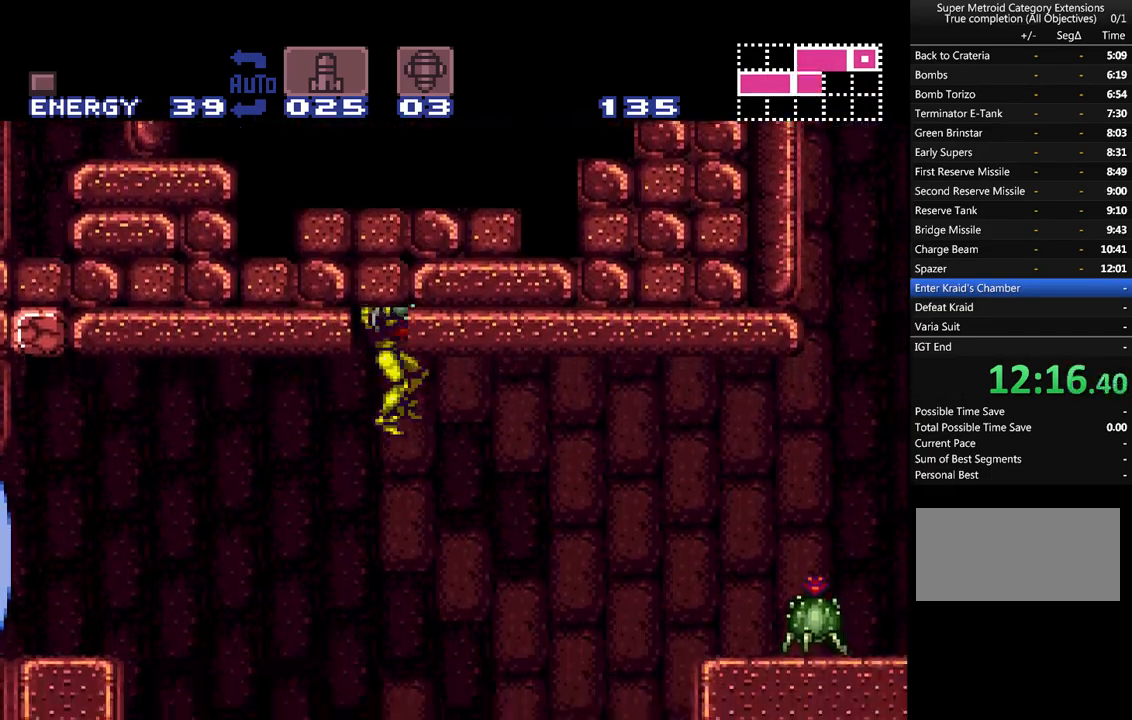
{"buttons": ["A"], "events": [[267, "DPAD_RIGHT", "up"], [283, "Y", "down"], [417, "Y", "up"]]}
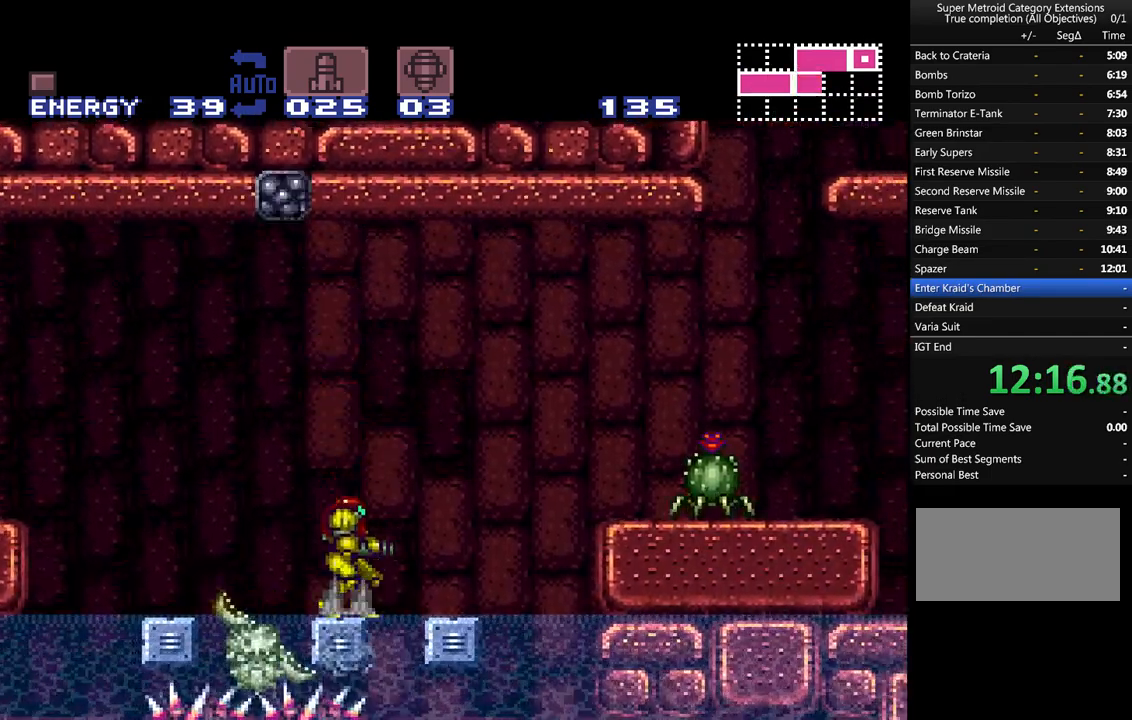
{"buttons": [], "events": [[33, "Y", "down"], [67, "B", "down"], [100, "DPAD_RIGHT", "down"], [200, "B", "up"], [200, "Y", "up"], [233, "A", "up"], [383, "Y", "down"], [417, "A", "down"], [483, "DPAD_RIGHT", "up"], [483, "Y", "up"], [500, "A", "up"]]}
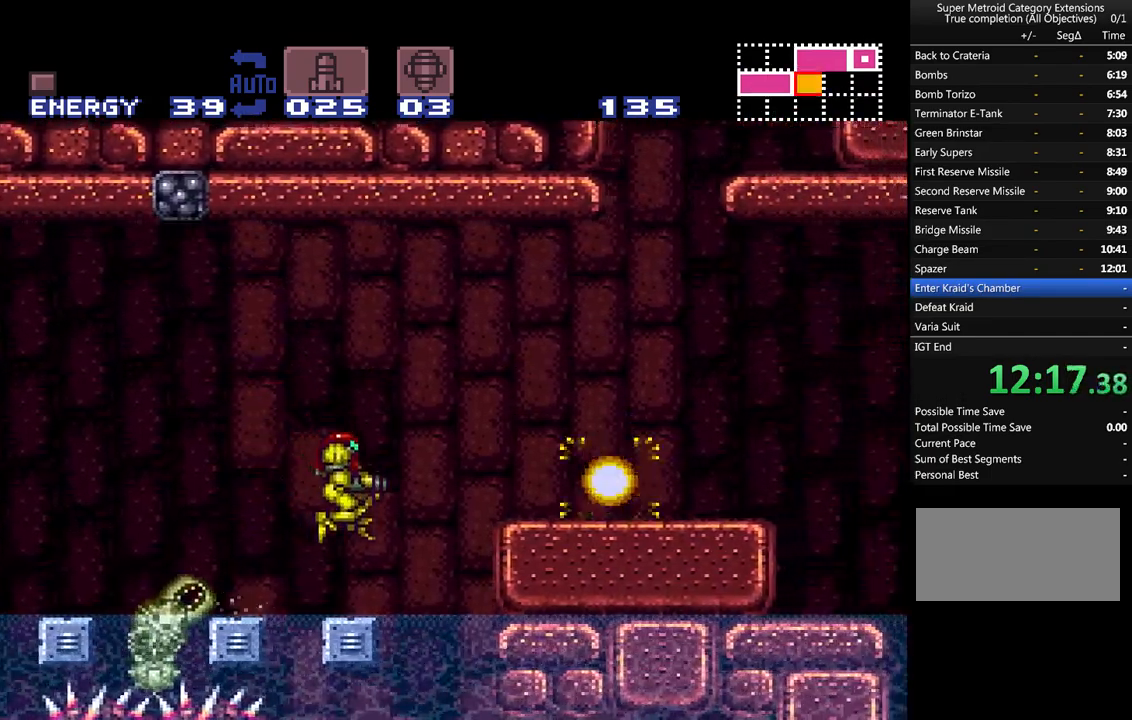
{"buttons": ["A", "DPAD_RIGHT"], "events": [[67, "A", "down"], [167, "A", "up"], [167, "DPAD_RIGHT", "down"], [267, "A", "down"], [283, "B", "down"], [500, "B", "up"]]}
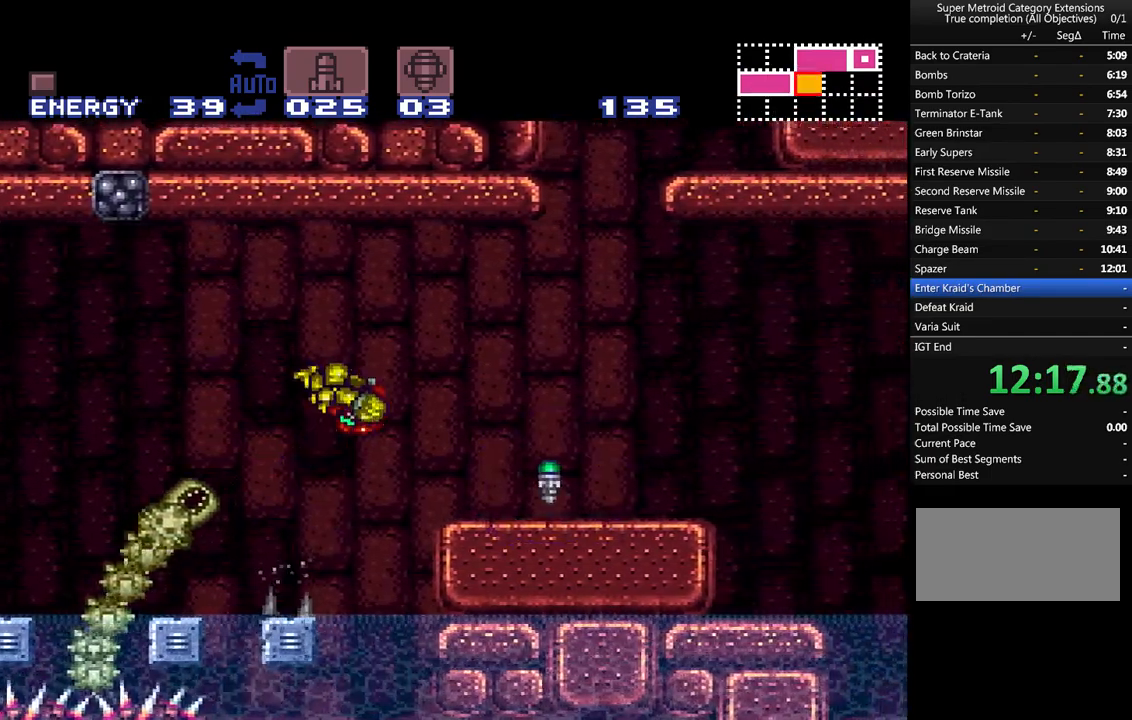
{"buttons": ["A", "DPAD_RIGHT"], "events": [[50, "A", "up"], [100, "A", "down"]]}
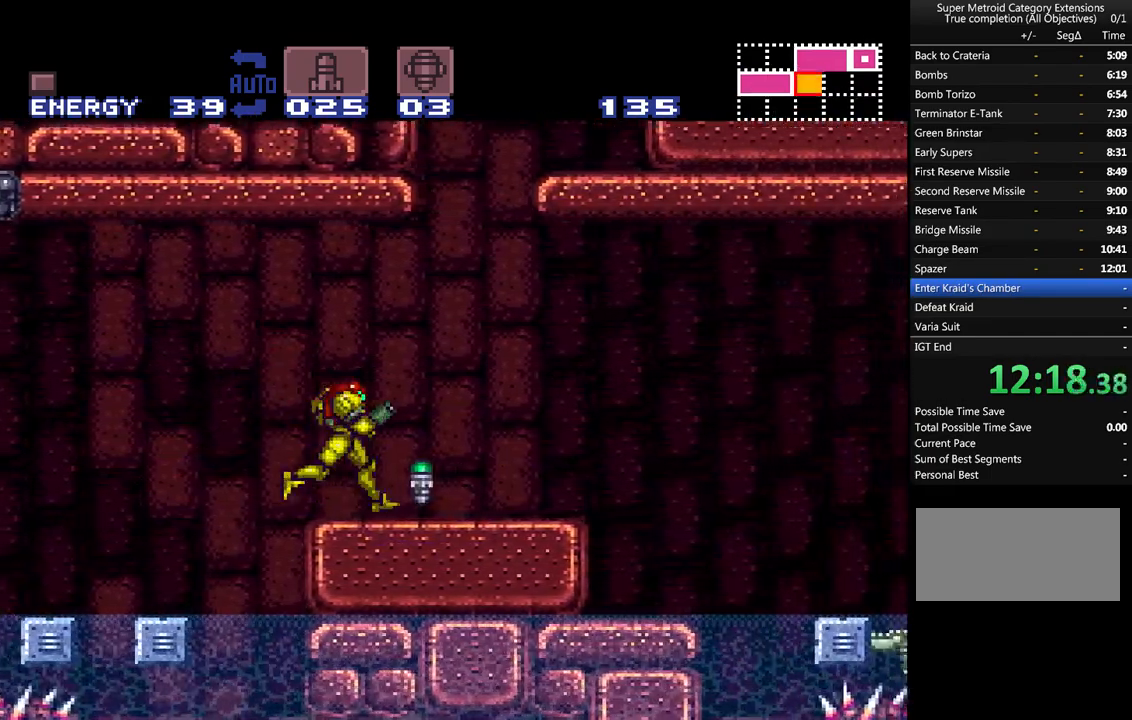
{"buttons": ["A", "B", "DPAD_RIGHT"], "events": [[250, "B", "down"]]}
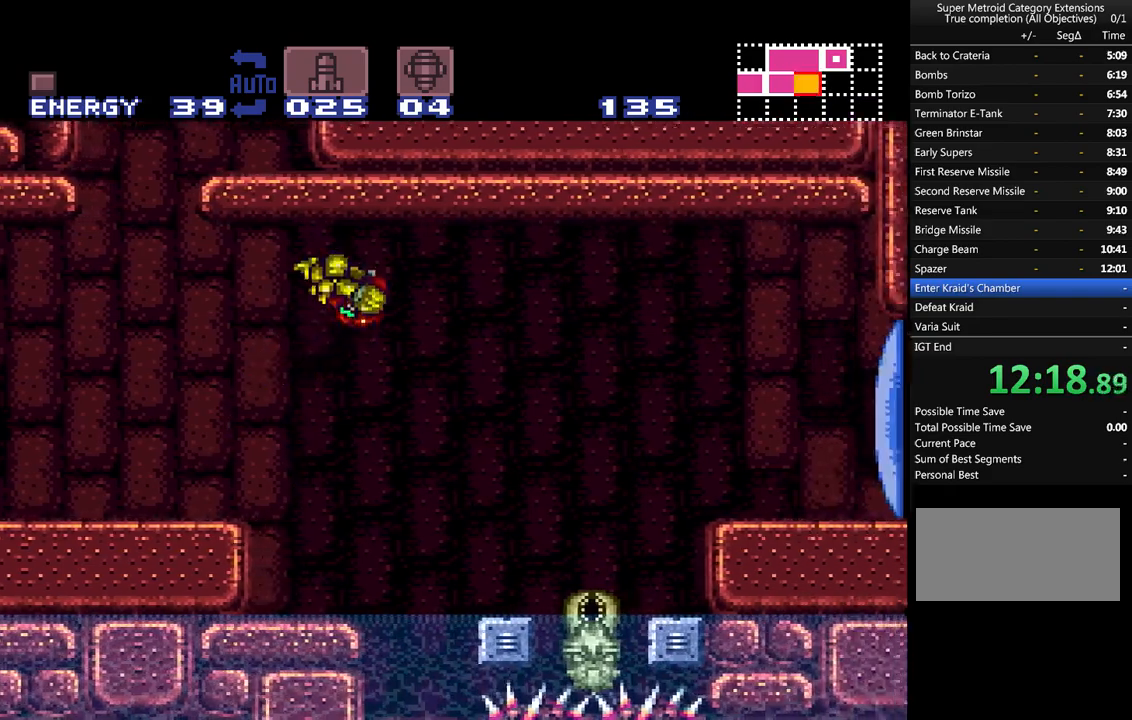
{"buttons": ["A", "DPAD_RIGHT"], "events": [[350, "B", "up"]]}
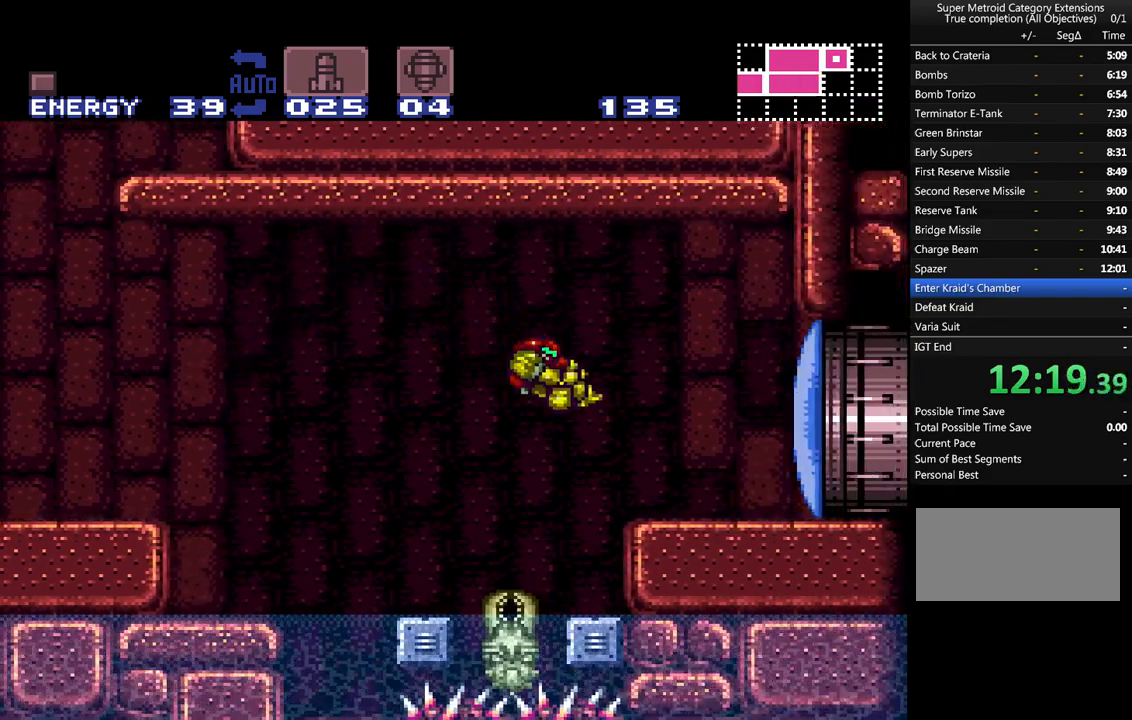
{"buttons": ["A", "DPAD_RIGHT"], "events": [[33, "Y", "down"], [133, "Y", "up"]]}
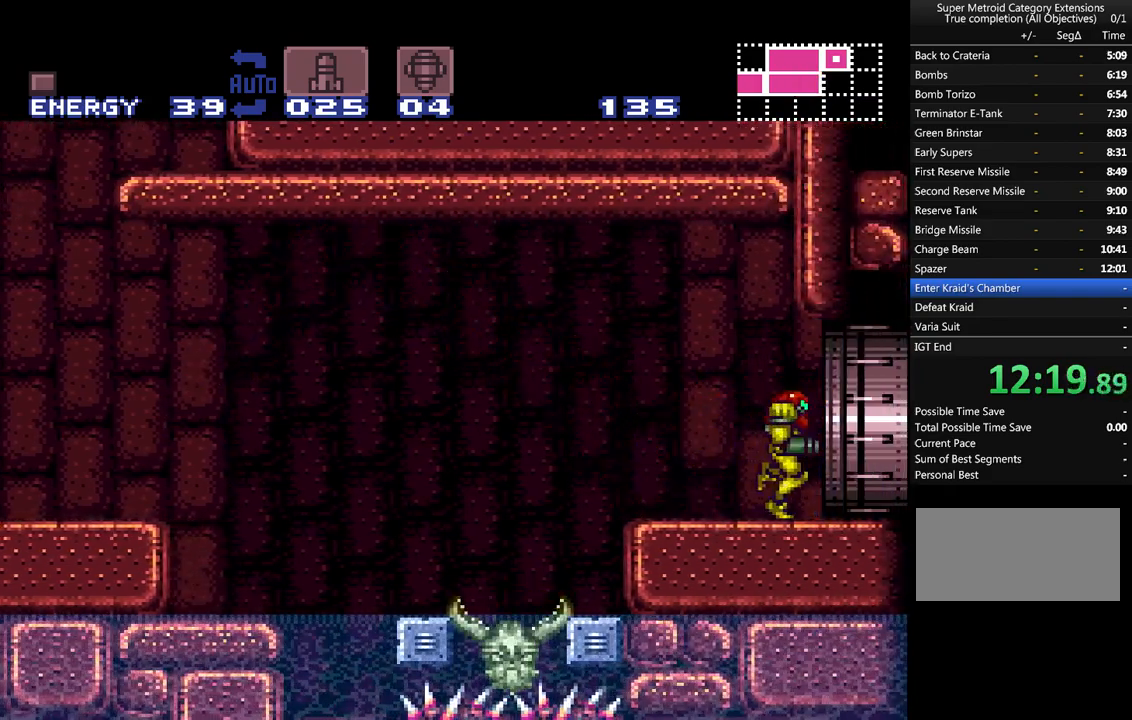
{"buttons": ["A", "DPAD_RIGHT"], "events": []}
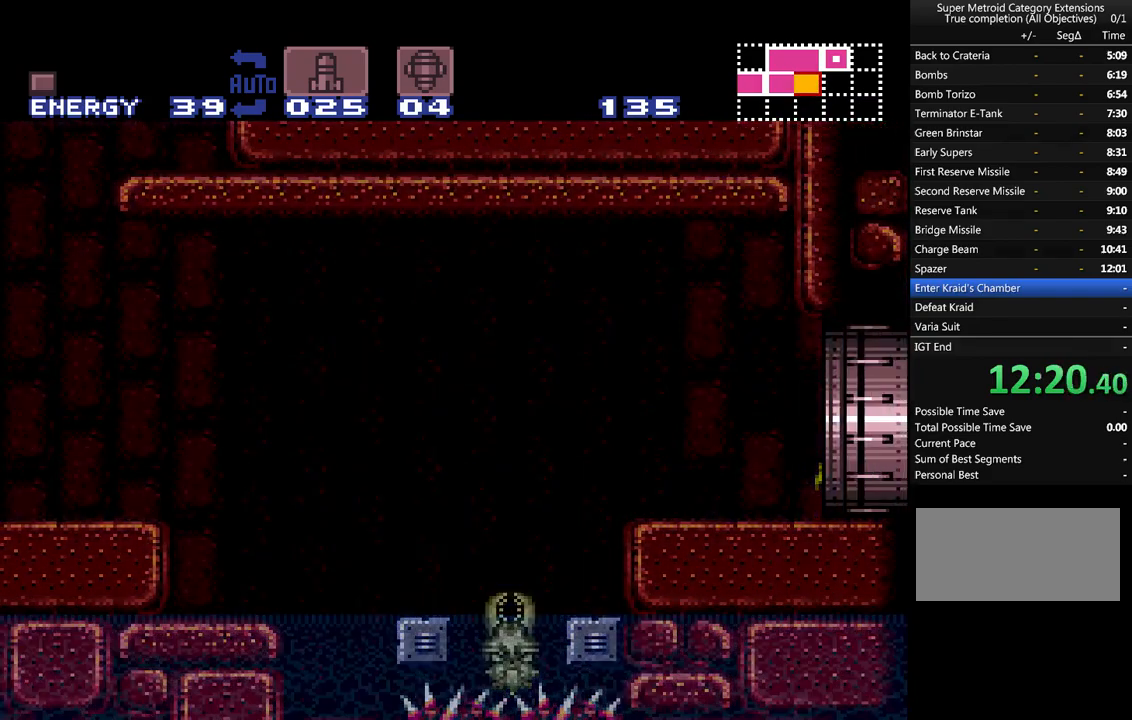
{"buttons": ["A", "DPAD_RIGHT"], "events": []}
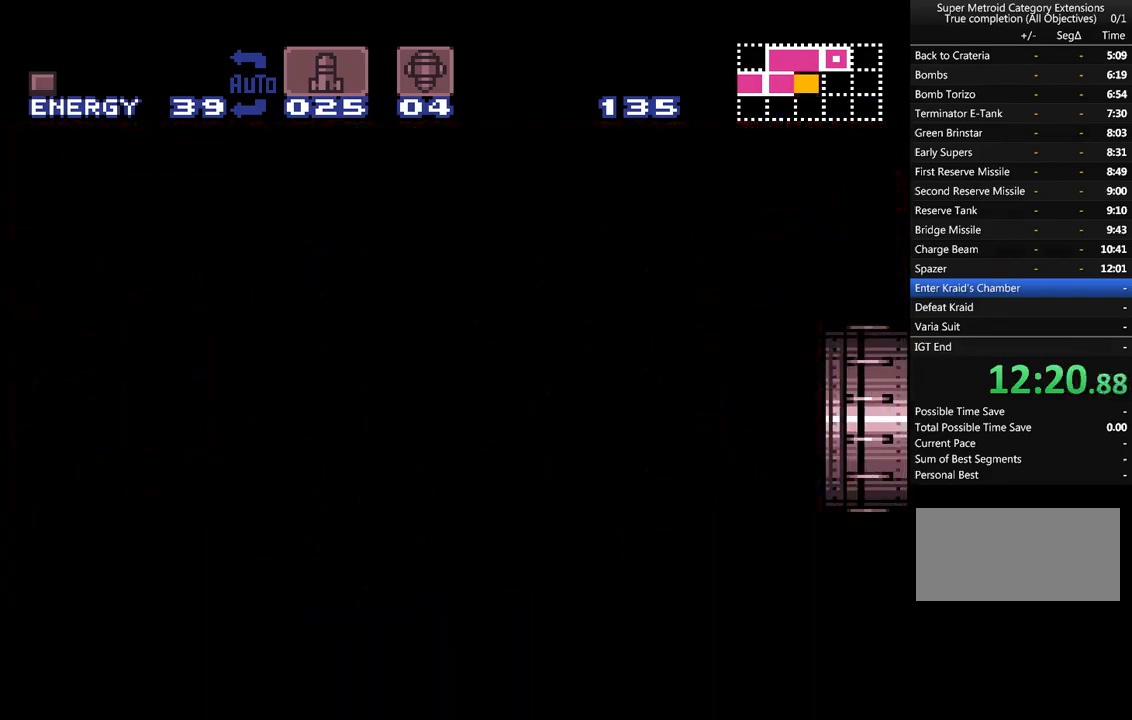
{"buttons": ["A", "DPAD_RIGHT"], "events": []}
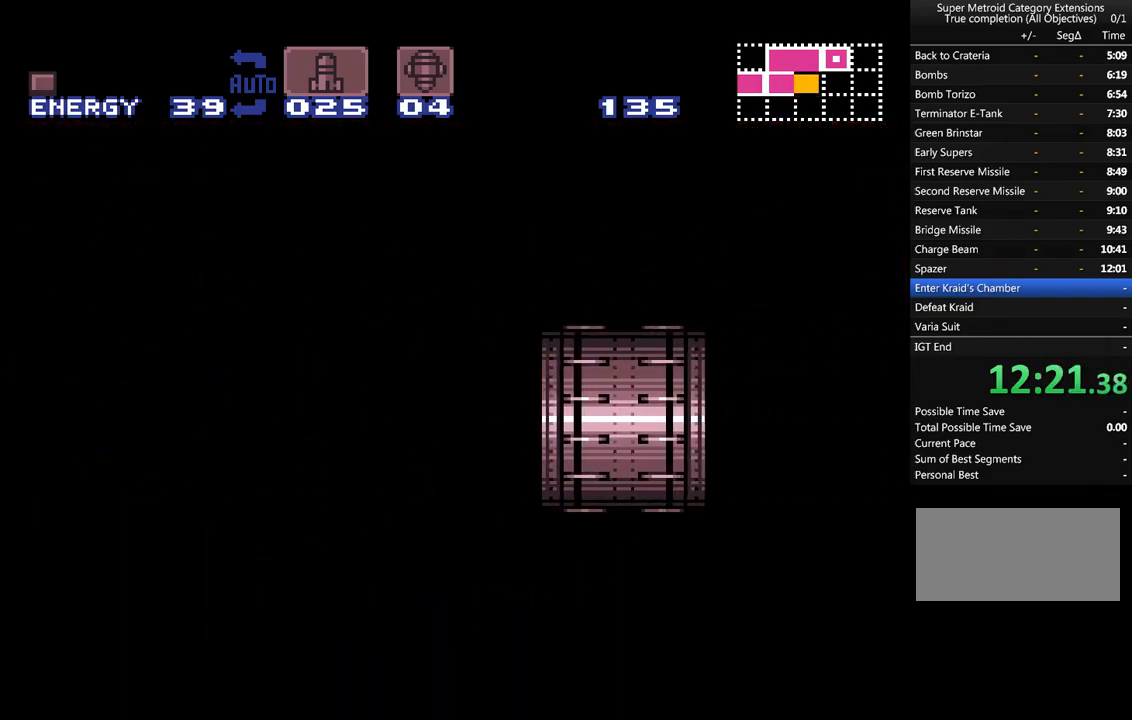
{"buttons": ["A", "DPAD_RIGHT"], "events": []}
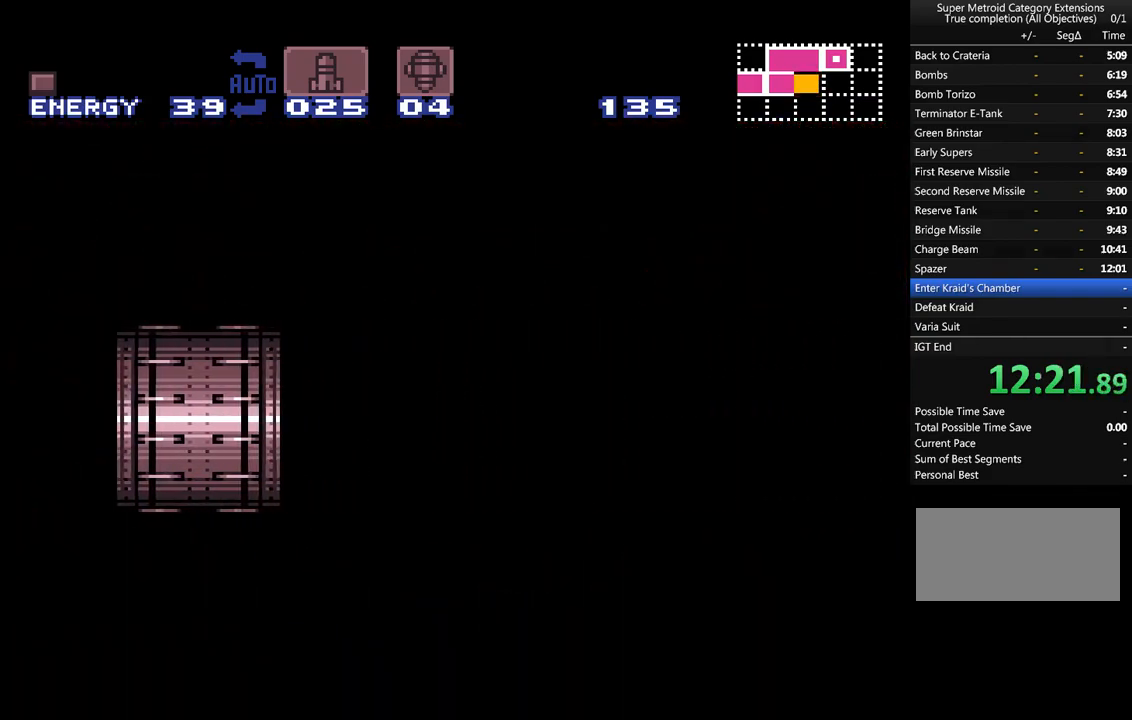
{"buttons": ["A", "DPAD_RIGHT"], "events": []}
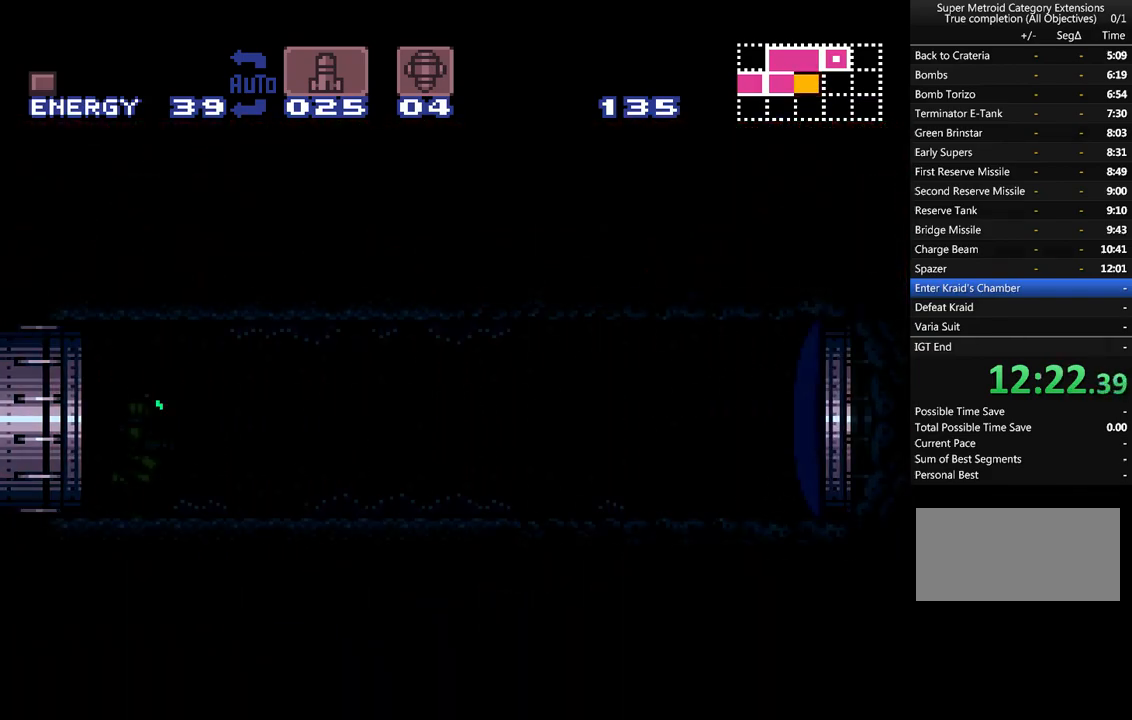
{"buttons": ["A", "Y", "DPAD_RIGHT"], "events": [[350, "Y", "down"]]}
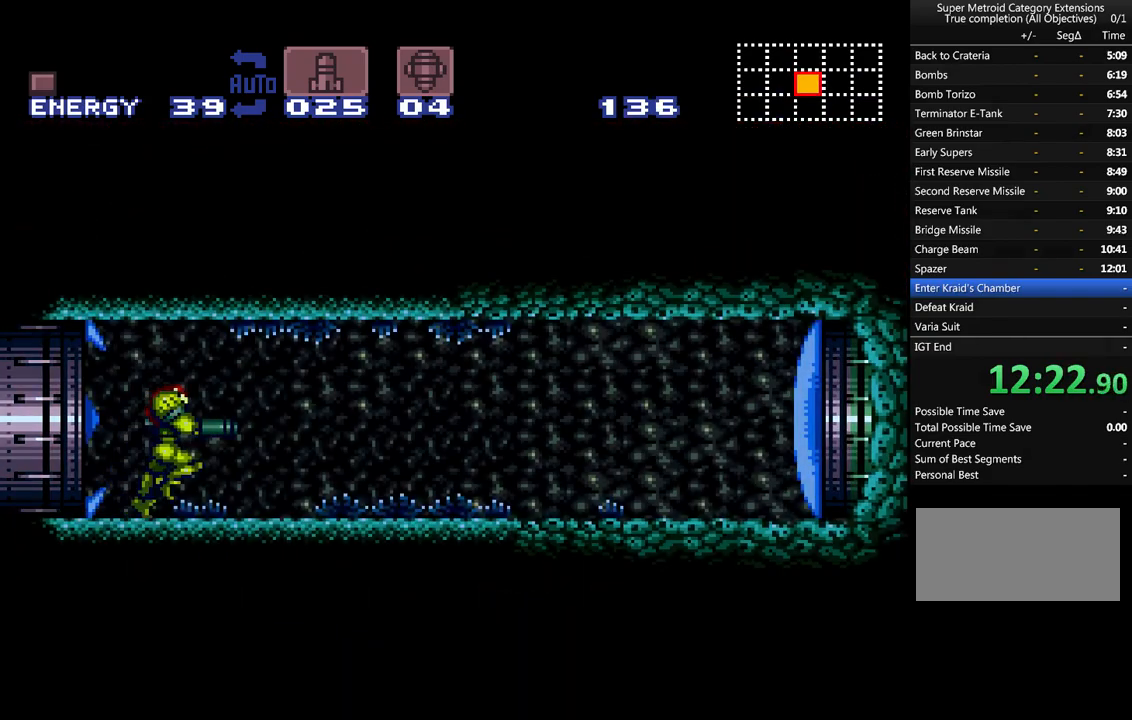
{"buttons": ["A", "DPAD_RIGHT"], "events": [[200, "Y", "up"]]}
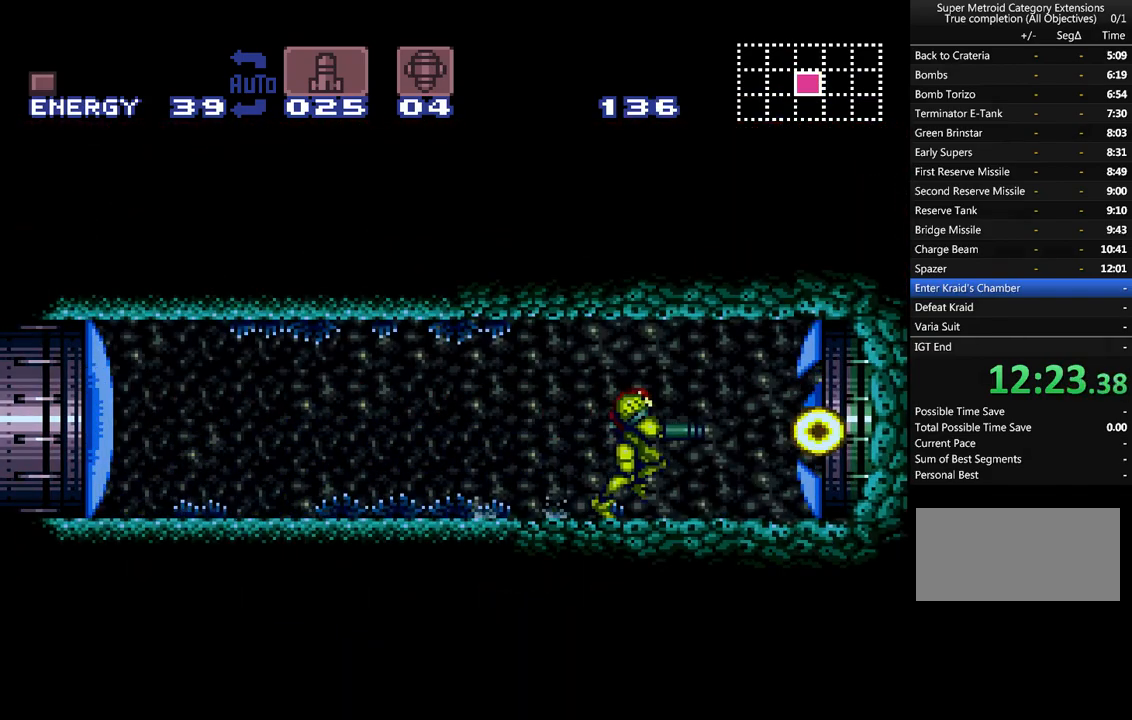
{"buttons": ["A", "DPAD_RIGHT"], "events": []}
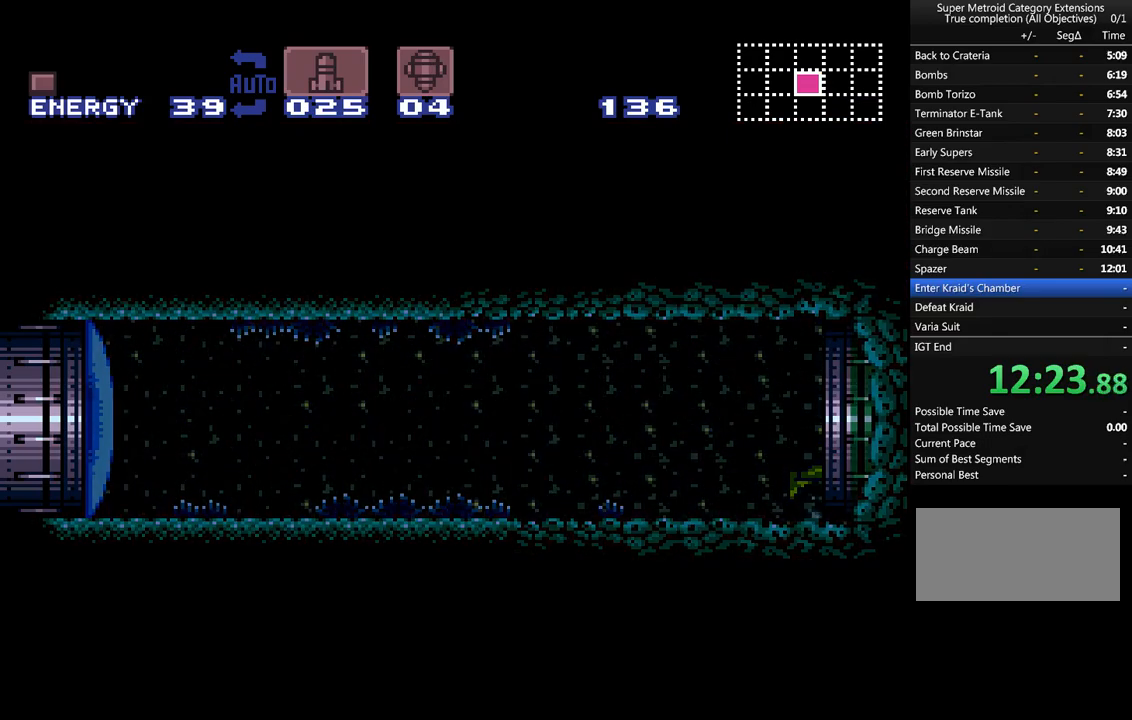
{"buttons": ["A", "DPAD_RIGHT"], "events": []}
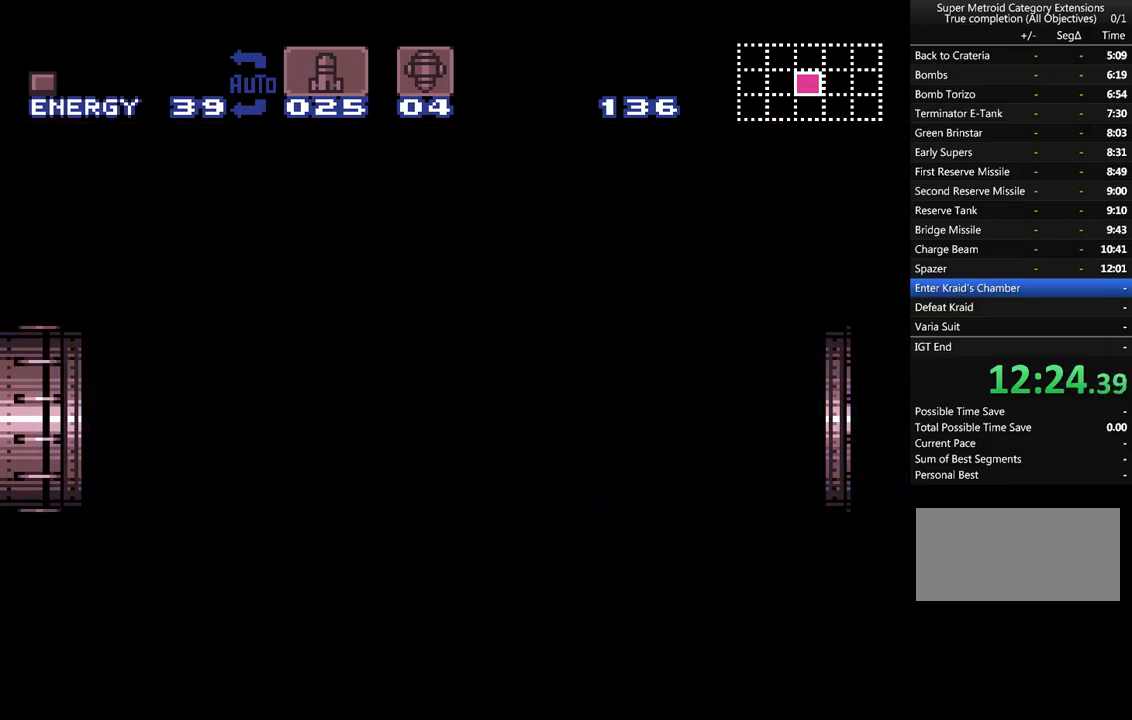
{"buttons": ["A", "DPAD_RIGHT"], "events": []}
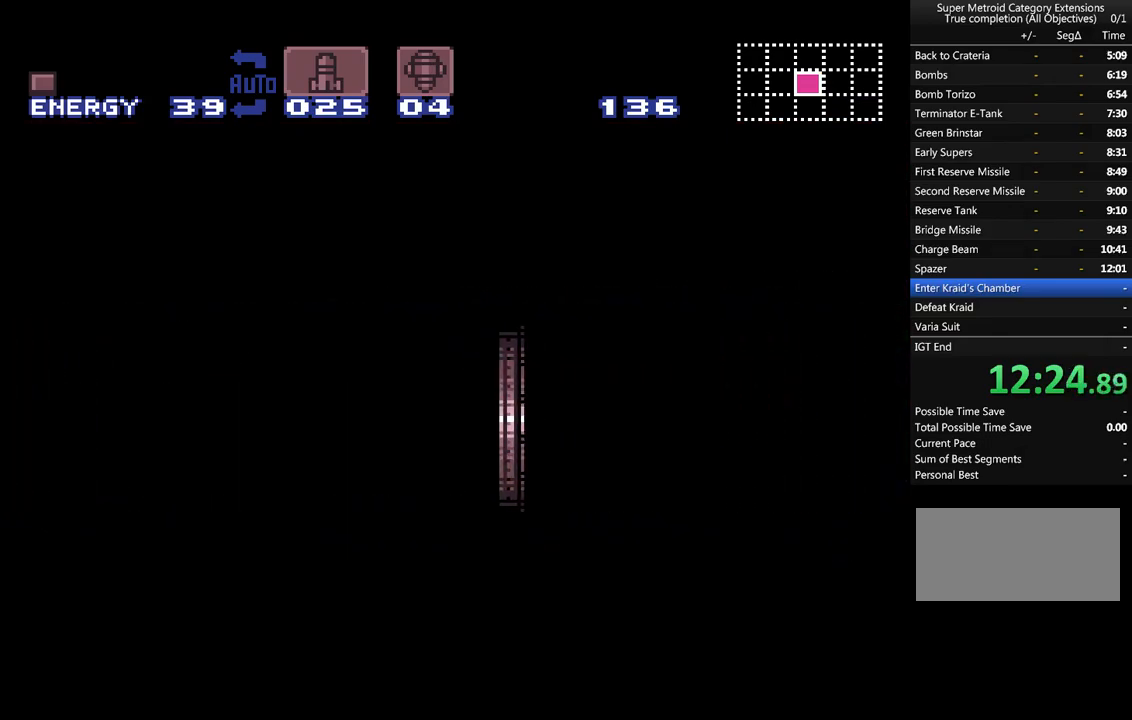
{"buttons": ["A", "DPAD_RIGHT"], "events": []}